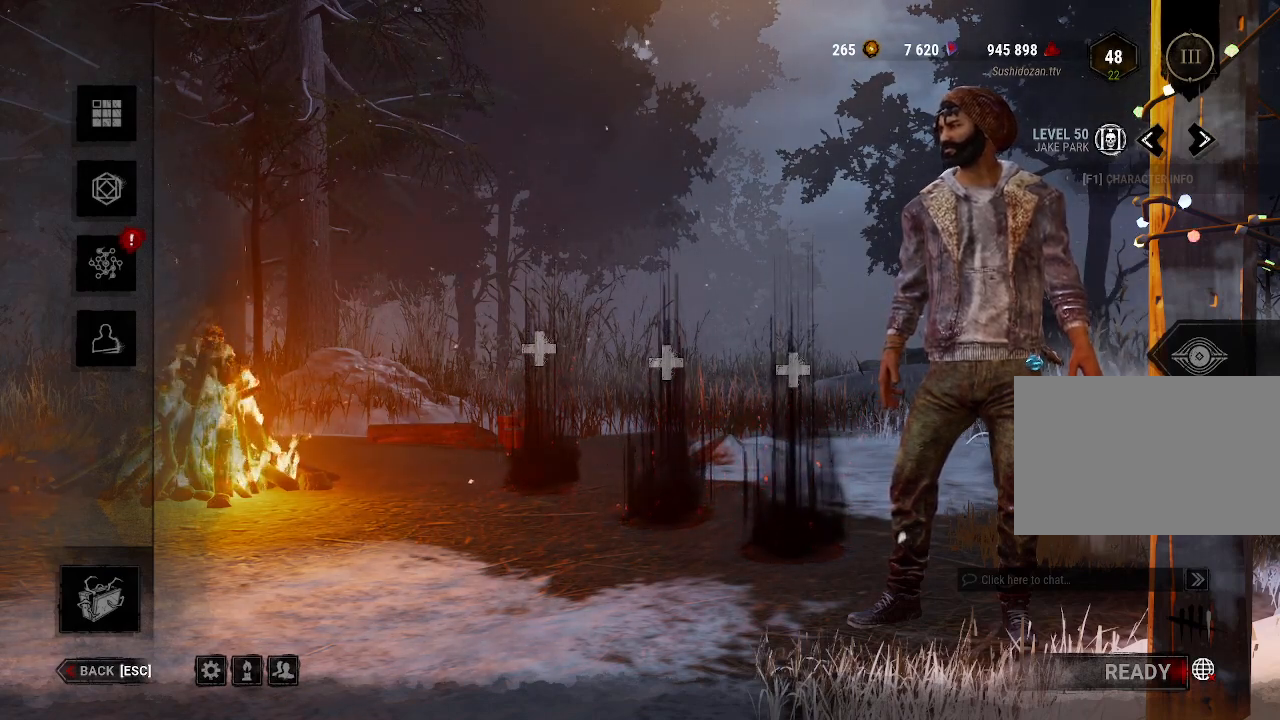
Gameplay with keyboard and mouse; each line is a JSON object with the keys and mouse buttons held at the frame after it. "events" lists presses ("down") and releases ("up") of "1", "2", "3", "4", "5", "a", "alt", "b", "c", "ctrl", "d", "e", "f", "g", "q", "r", "s", "shift", "space", "t", "tab", "tilde", "v", "w", "x", "z", "mouse_left", "mouse_wheel", "mouse_right", "mouse_mb4" and "mouse_mb5" between this image and that frame as [ms after this image, input, new state], when the widget could be followed in between. "mouse_left", "mouse_wheel", "mouse_right", "mouse_mb4", "mouse_mb5" = the "left", "wheel", "right", "mb4", "mb5" buttons of the "mouse" list. No other keys are recorded. "wheel" means that the mouse wheel is clicked or scrolled. Mouse movement is not recorded.
{"keys": ["alt", "tab"], "mouse": [], "events": [[316, "alt", "down"], [450, "tab", "down"]]}
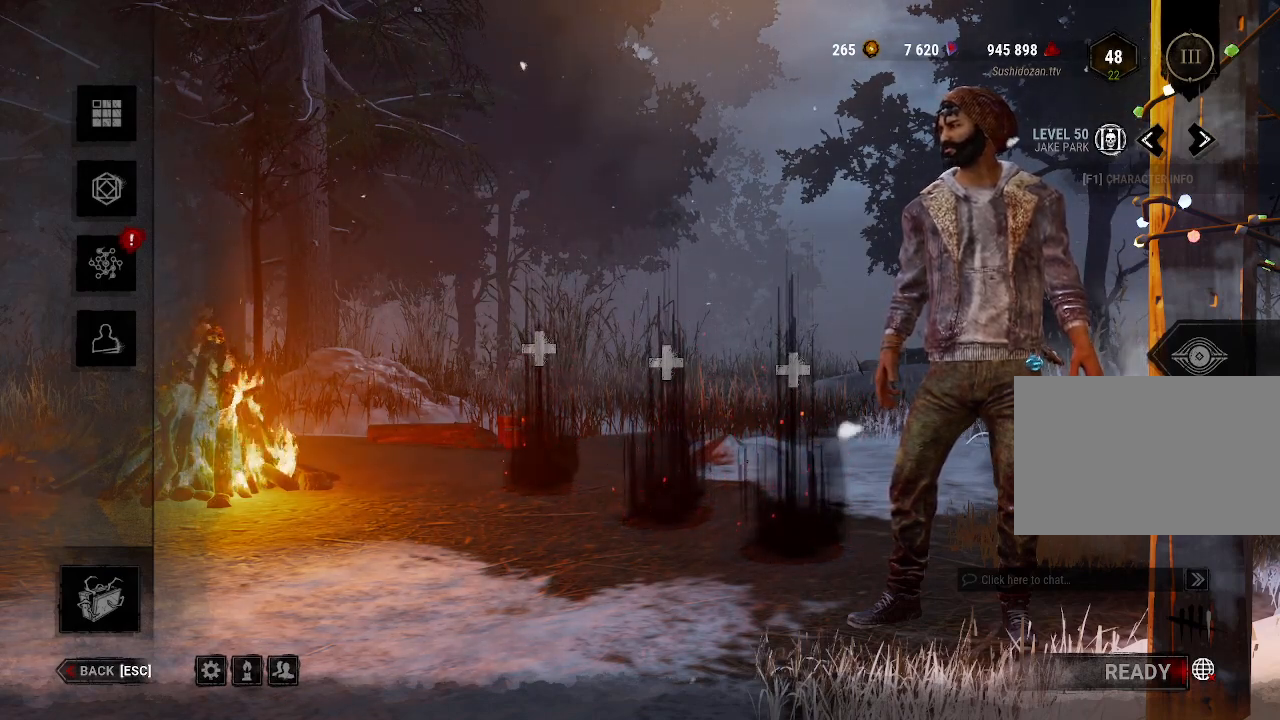
{"keys": [], "mouse": [], "events": [[100, "alt", "up"], [100, "tab", "up"]]}
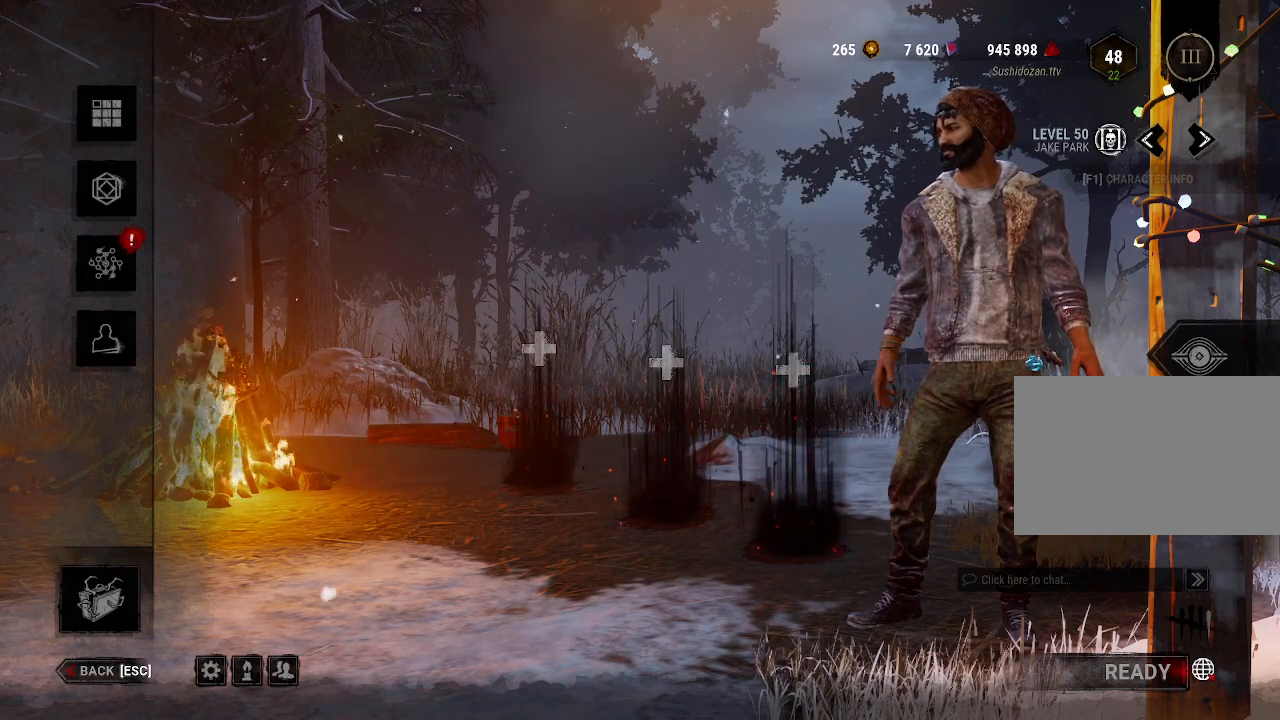
{"keys": [], "mouse": [], "events": [[66, "mouse_left", "down"], [166, "mouse_left", "up"]]}
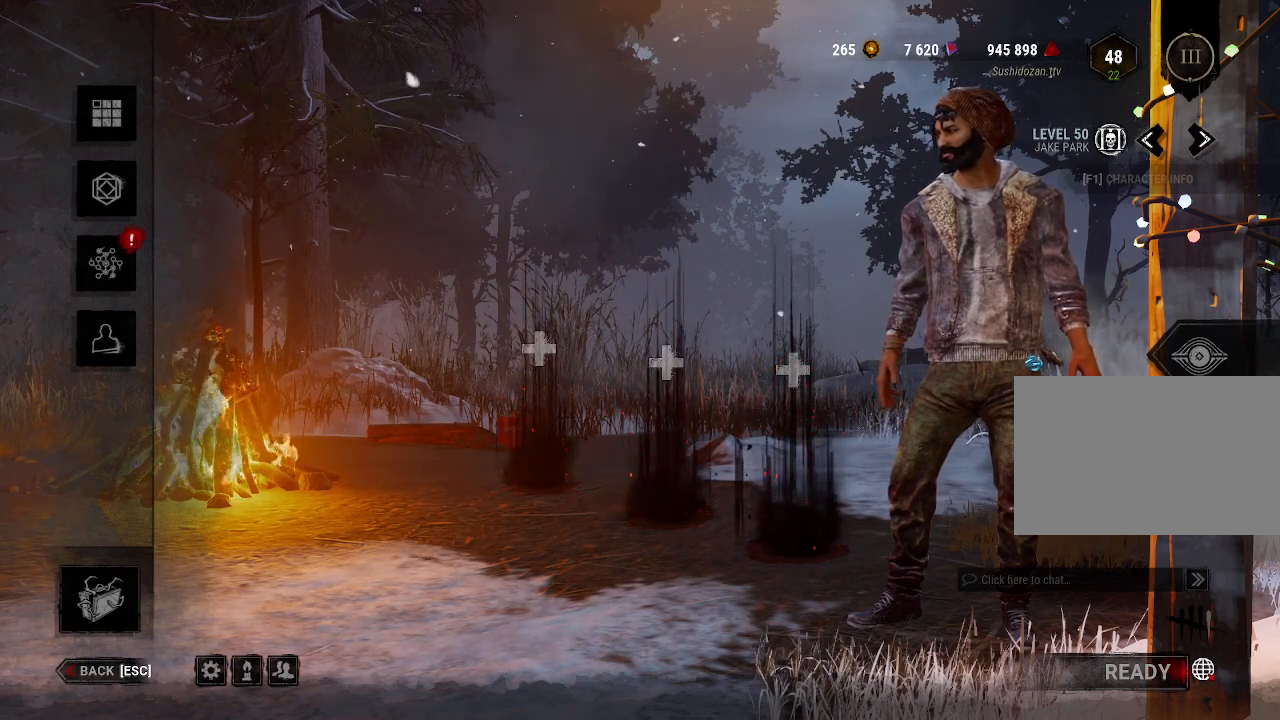
{"keys": ["alt"], "mouse": [], "events": [[450, "alt", "down"]]}
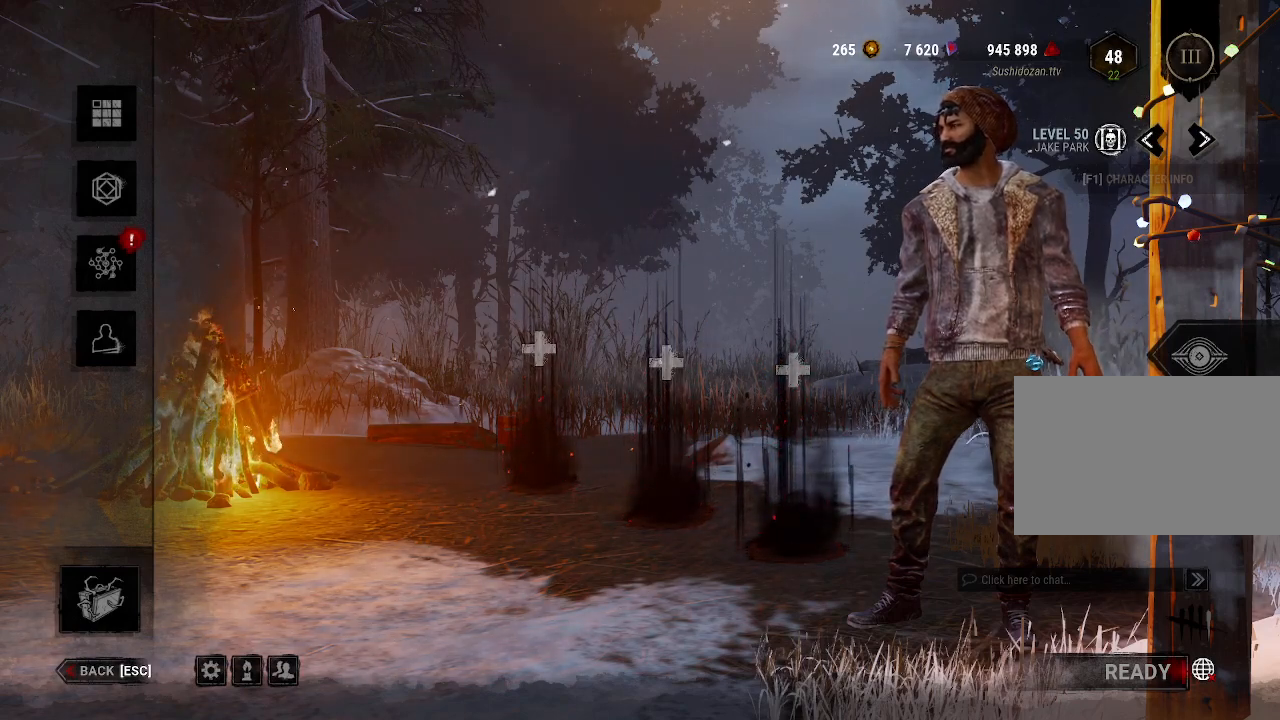
{"keys": [], "mouse": [], "events": [[50, "tab", "down"], [233, "alt", "up"], [233, "tab", "up"]]}
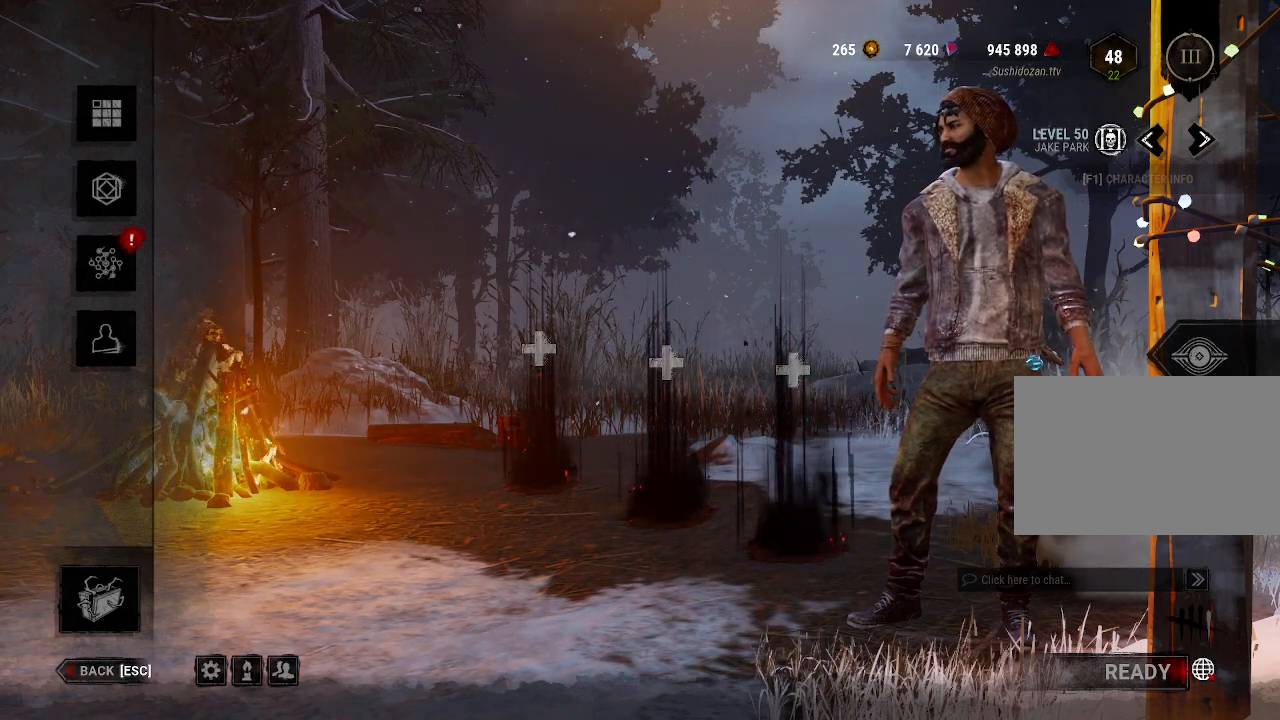
{"keys": [], "mouse": [], "events": []}
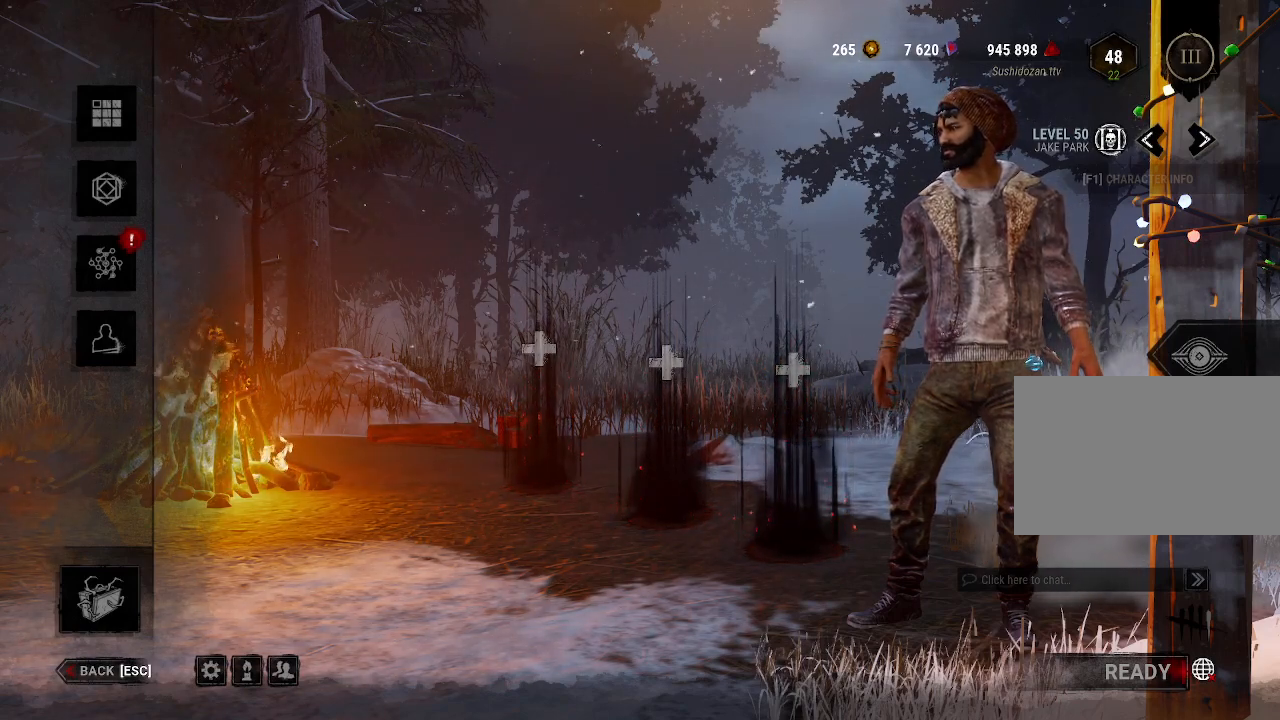
{"keys": [], "mouse": [], "events": [[416, "mouse_left", "down"], [500, "mouse_left", "up"]]}
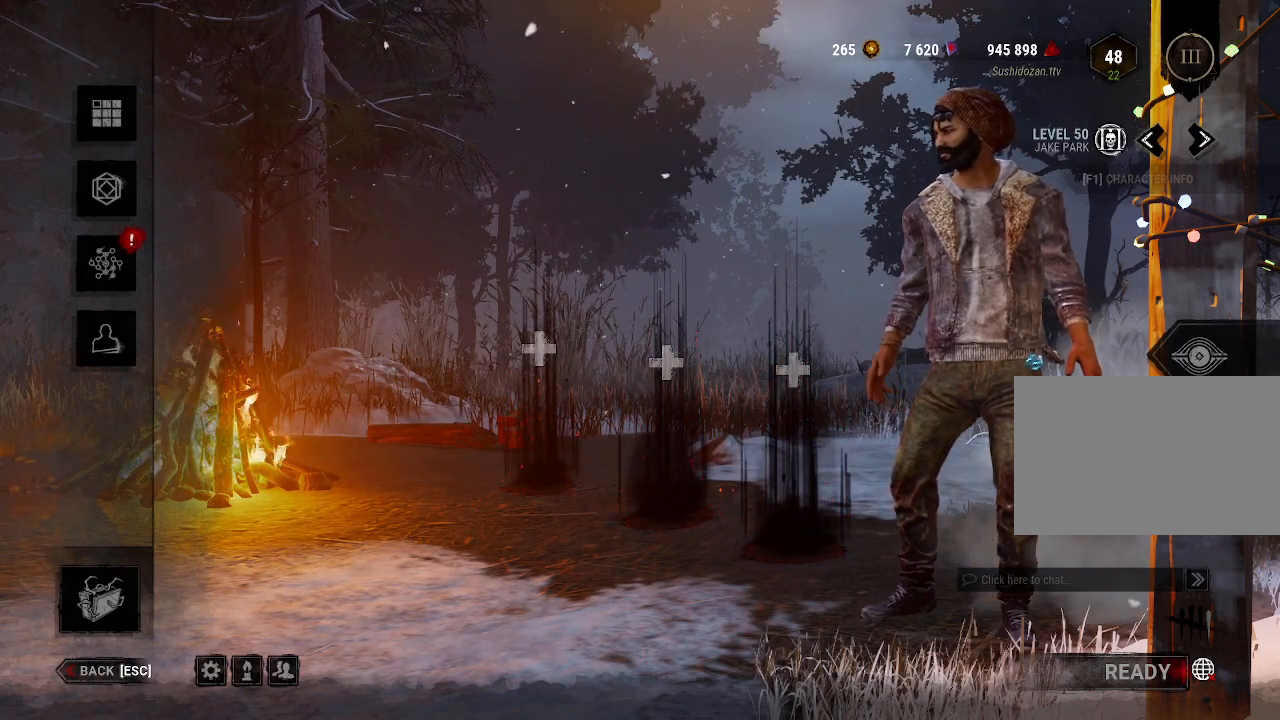
{"keys": [], "mouse": [], "events": []}
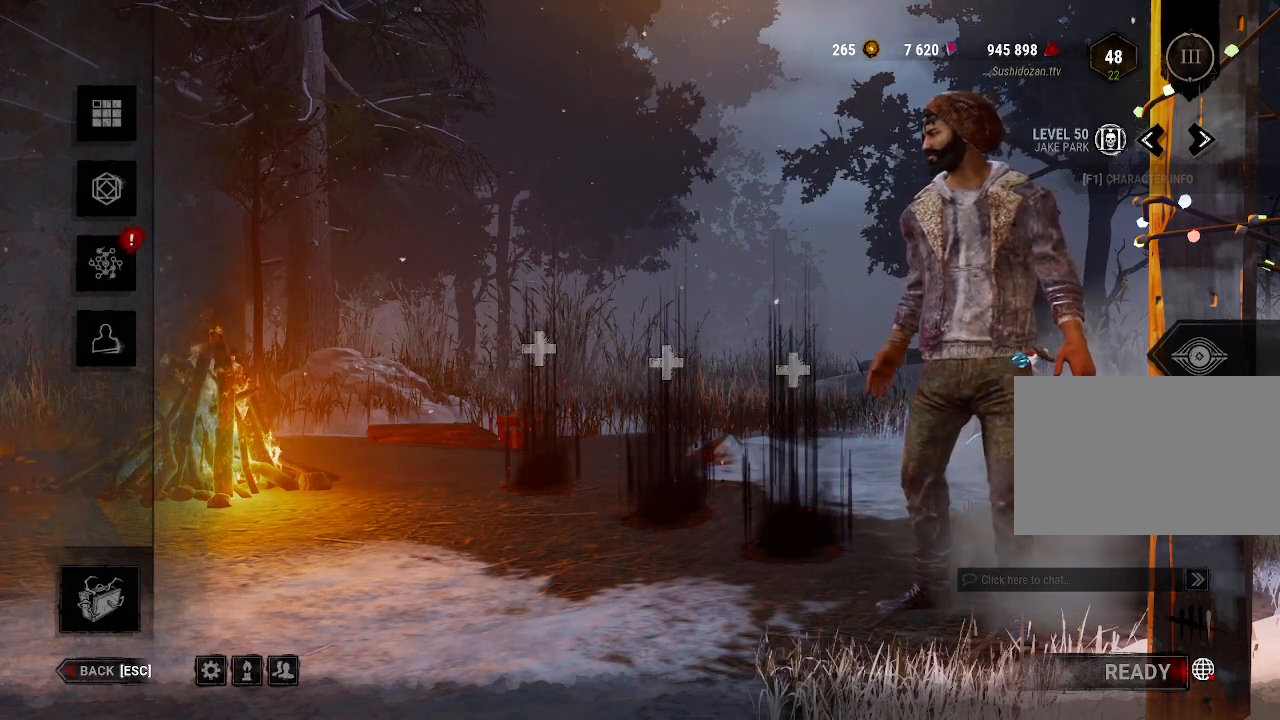
{"keys": [], "mouse": [], "events": []}
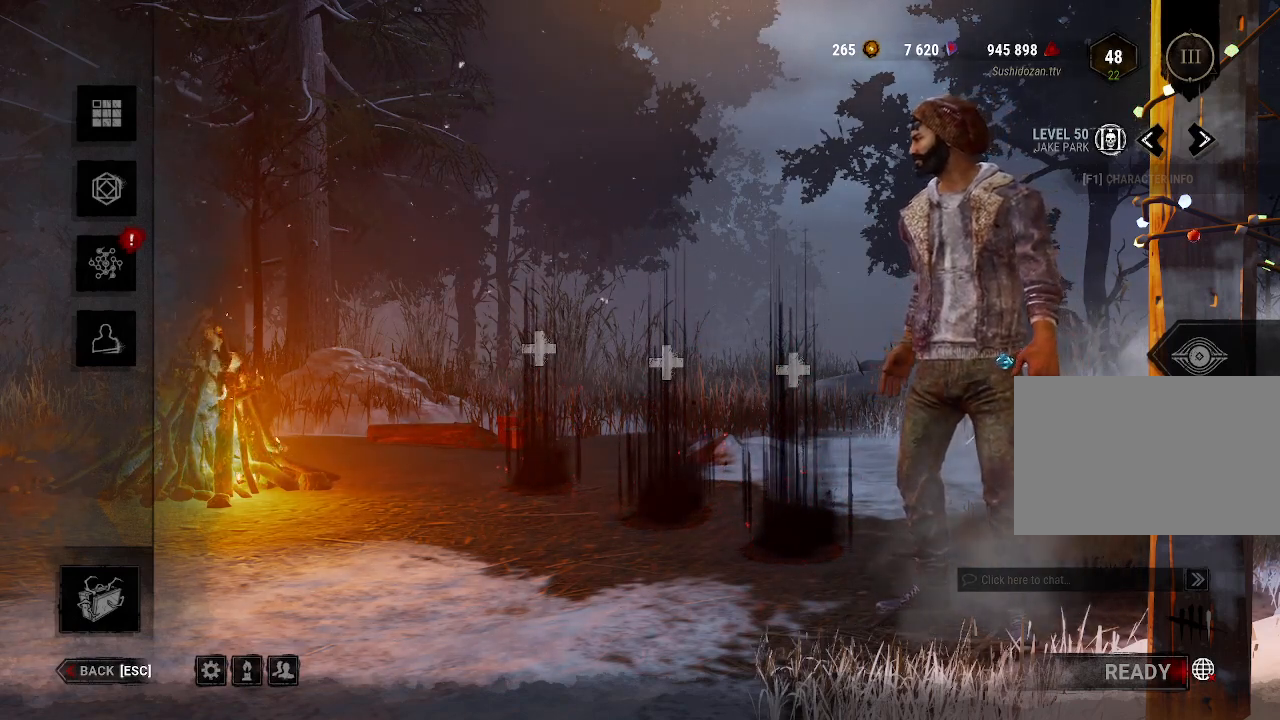
{"keys": [], "mouse": [], "events": []}
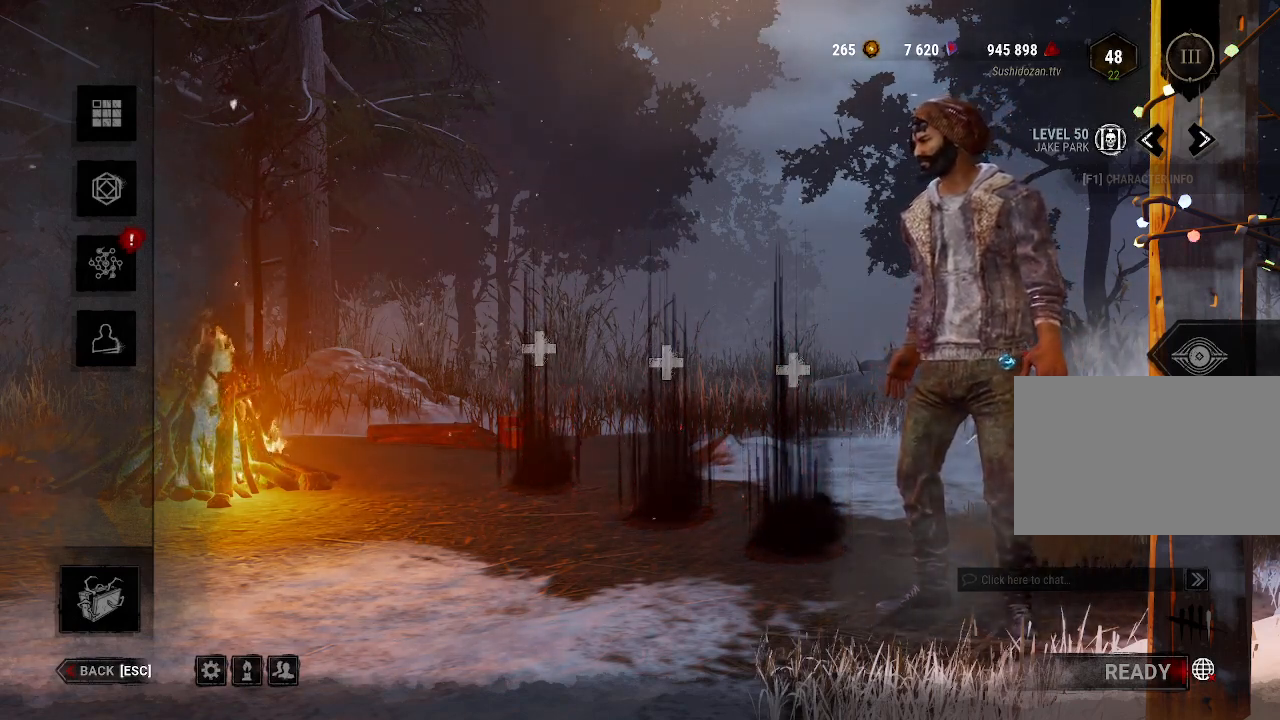
{"keys": [], "mouse": [], "events": []}
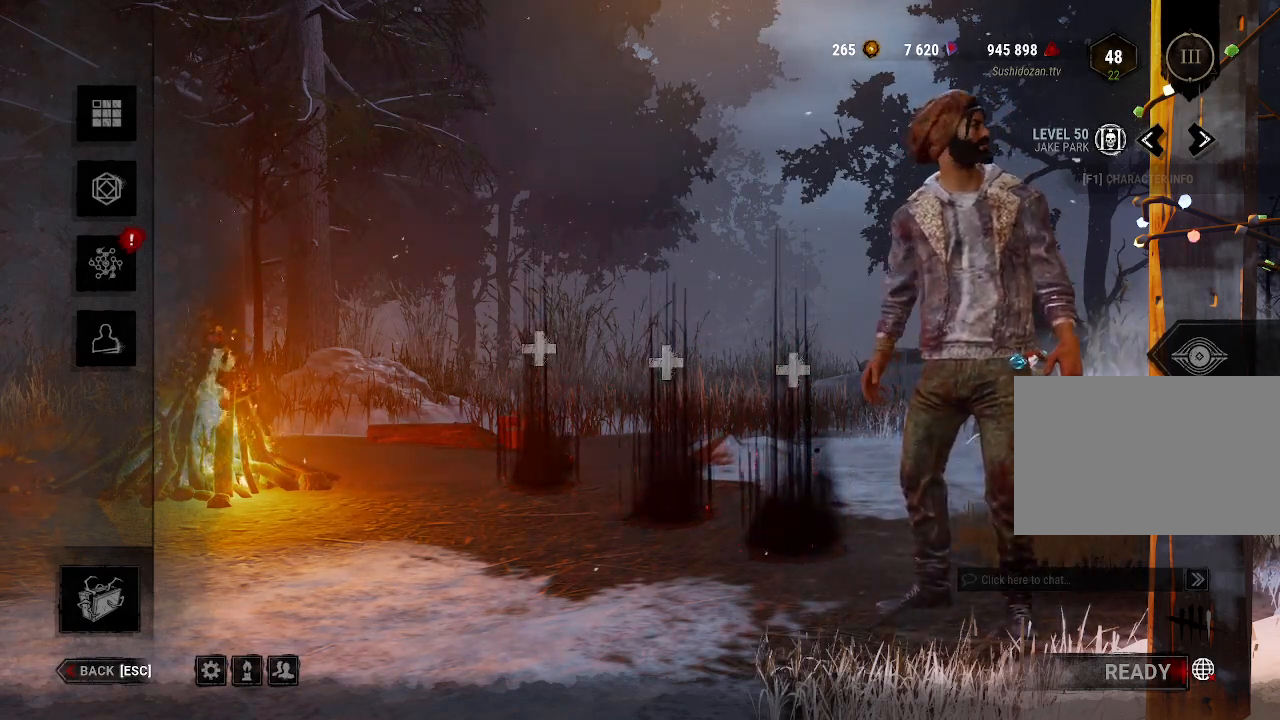
{"keys": [], "mouse": [], "events": [[16, "mouse_left", "down"], [166, "mouse_left", "up"]]}
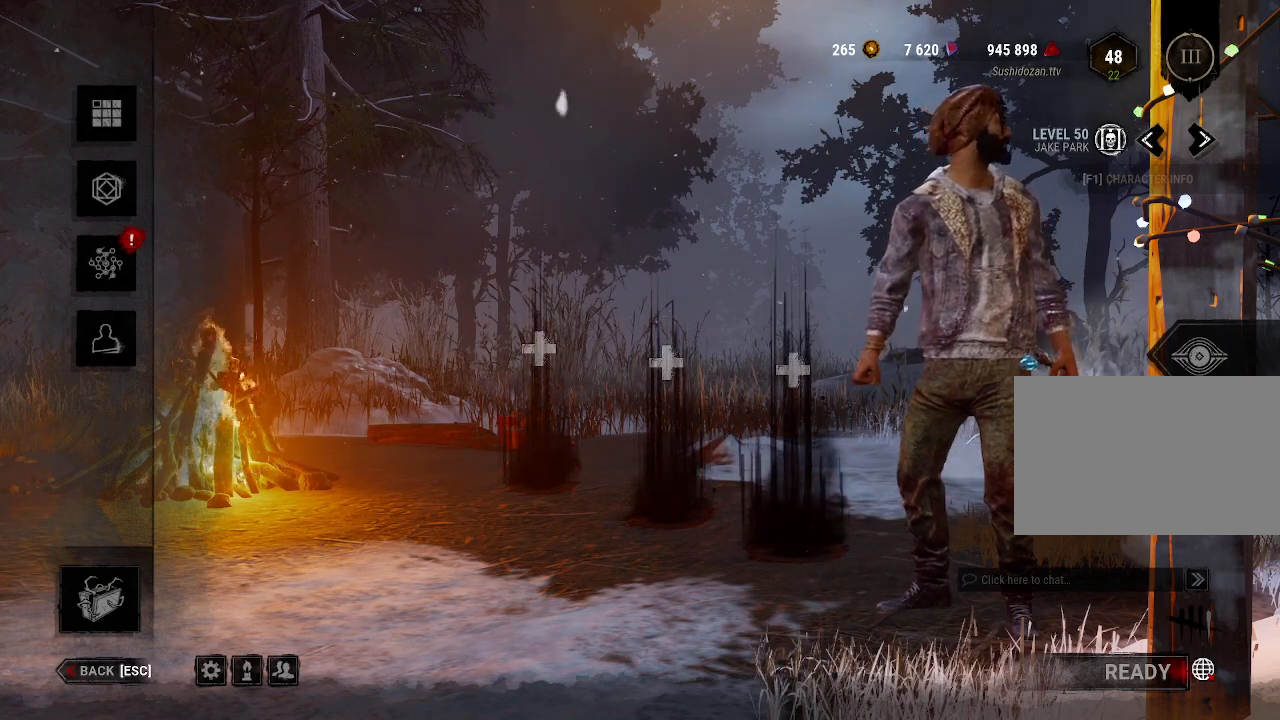
{"keys": [], "mouse": [], "events": [[316, "mouse_left", "down"], [466, "mouse_left", "up"]]}
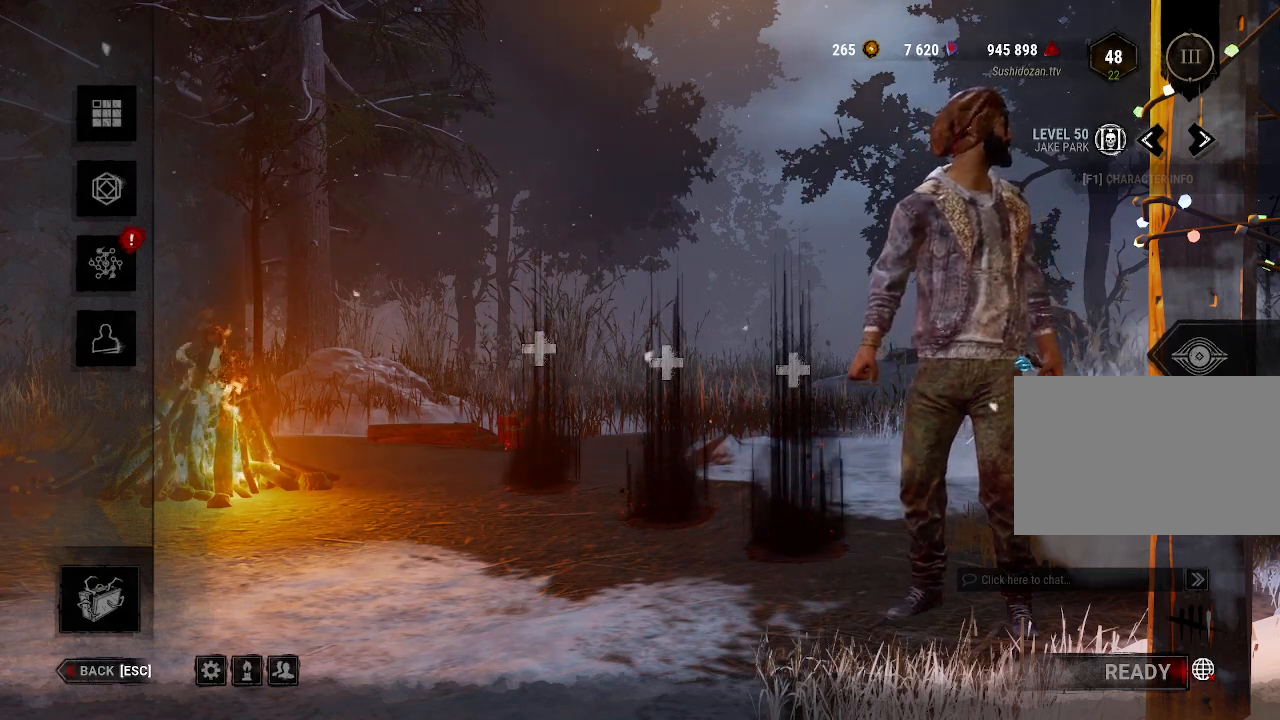
{"keys": [], "mouse": ["left"], "events": [[333, "mouse_left", "down"]]}
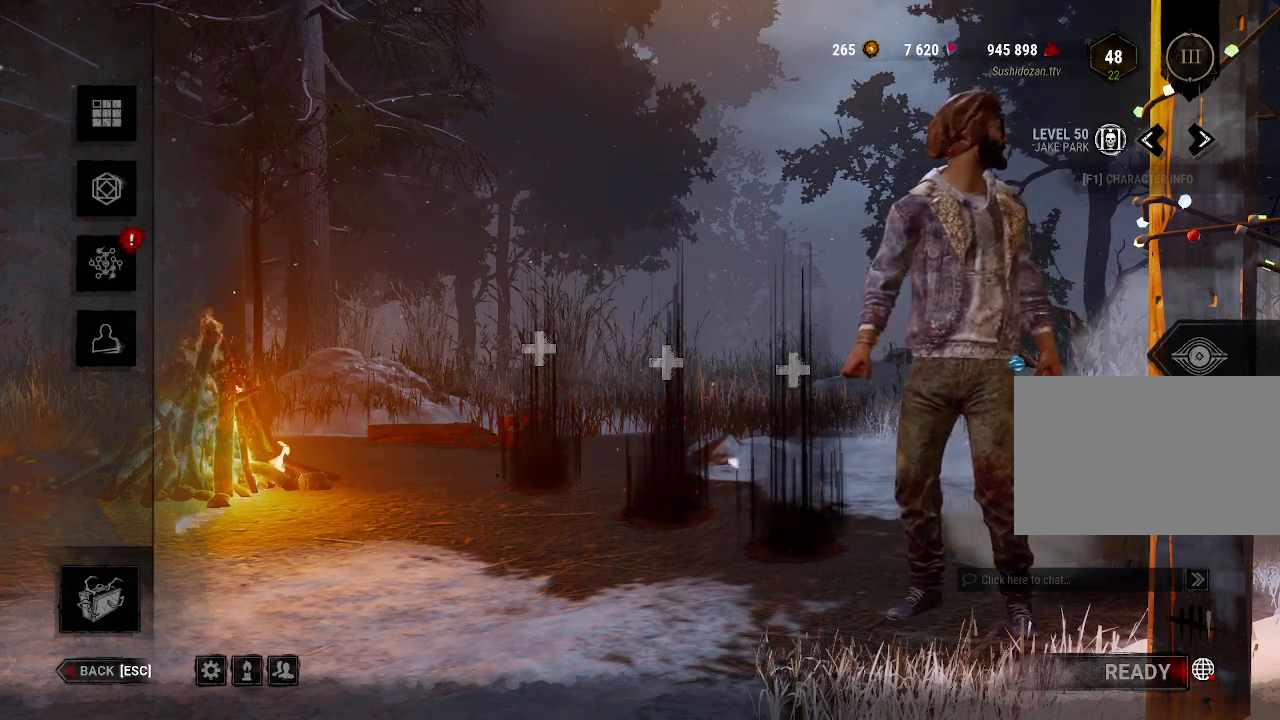
{"keys": [], "mouse": [], "events": [[16, "mouse_left", "up"], [350, "mouse_left", "down"], [483, "mouse_left", "up"]]}
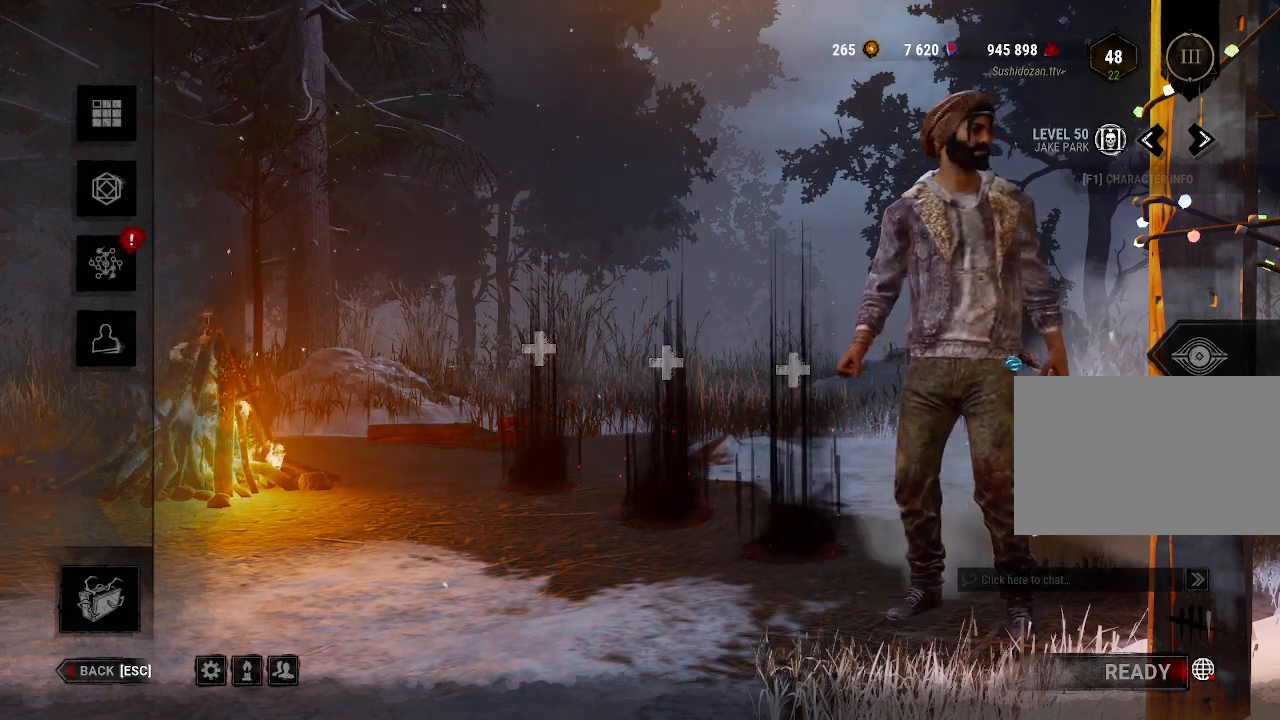
{"keys": [], "mouse": [], "events": []}
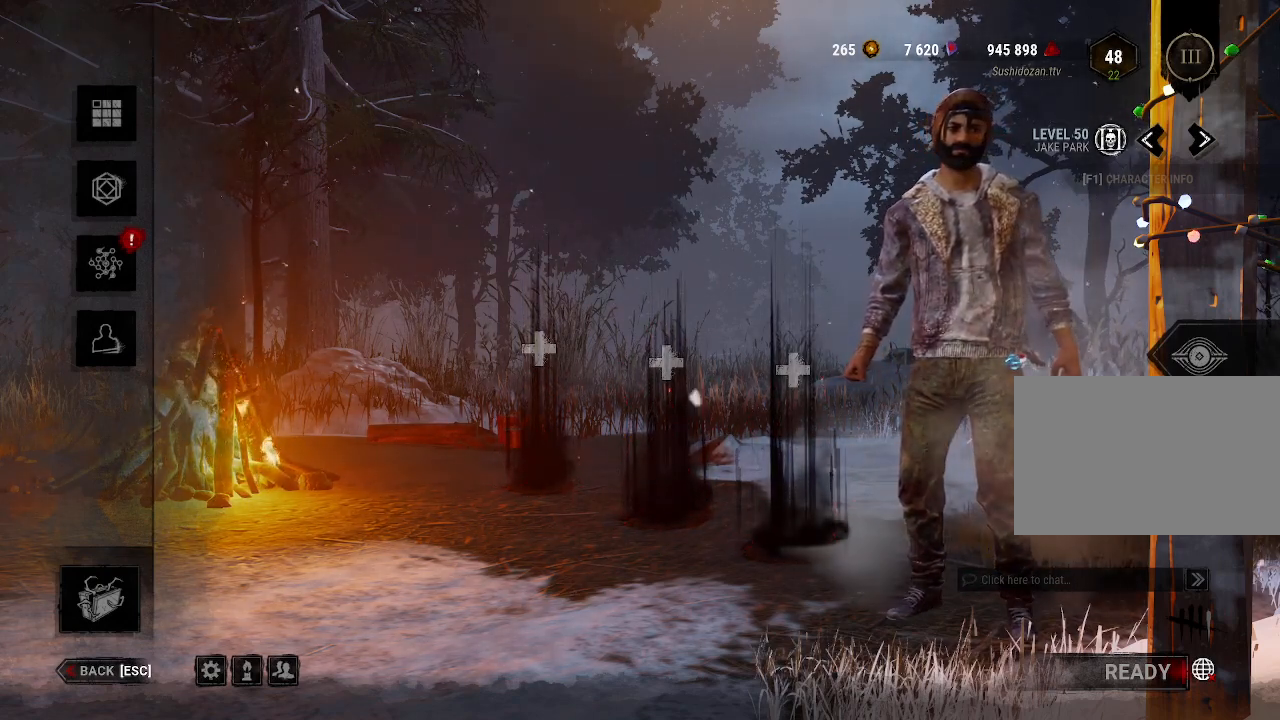
{"keys": [], "mouse": [], "events": []}
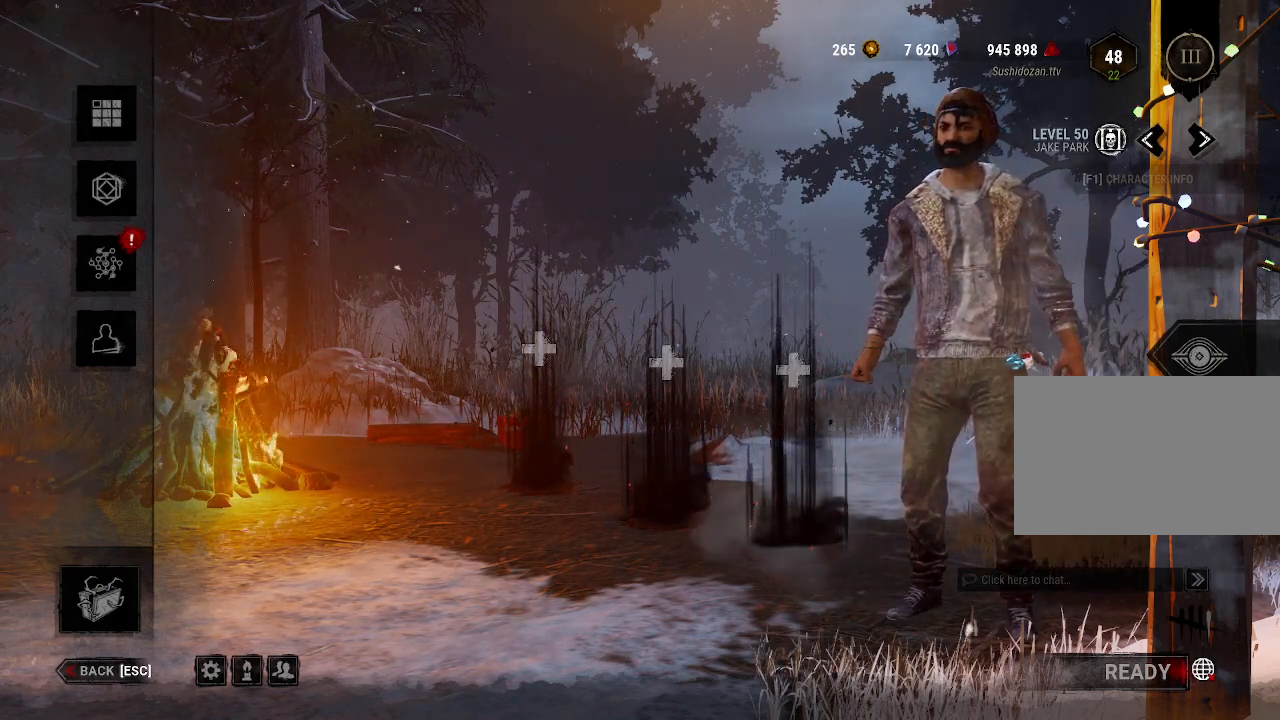
{"keys": [], "mouse": [], "events": [[16, "mouse_left", "down"], [166, "mouse_left", "up"]]}
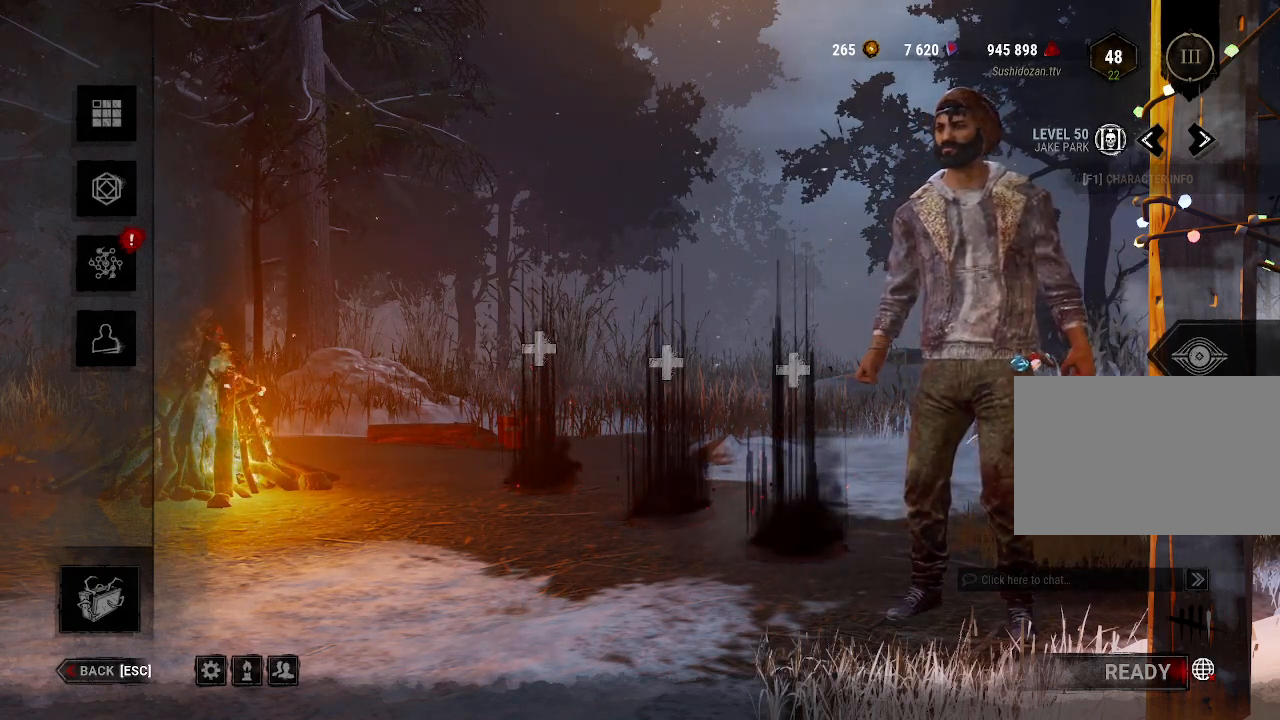
{"keys": [], "mouse": [], "events": []}
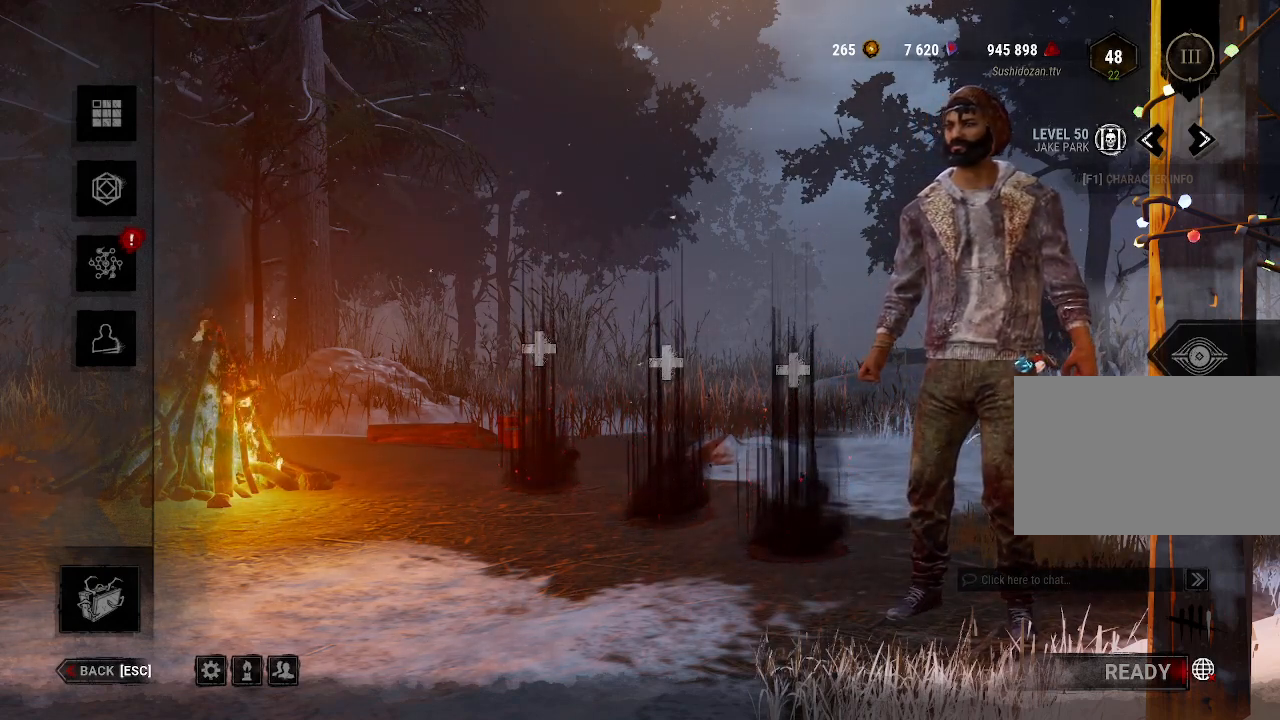
{"keys": [], "mouse": [], "events": []}
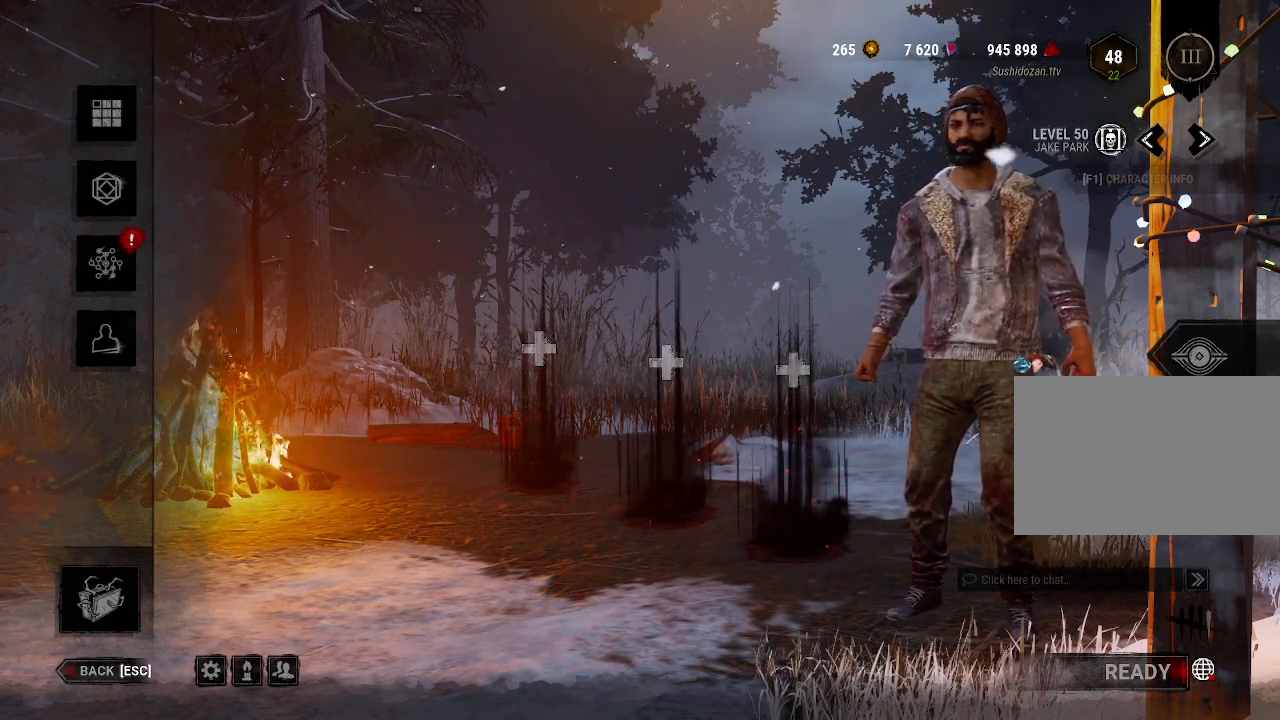
{"keys": [], "mouse": [], "events": [[166, "mouse_left", "down"], [350, "mouse_left", "up"]]}
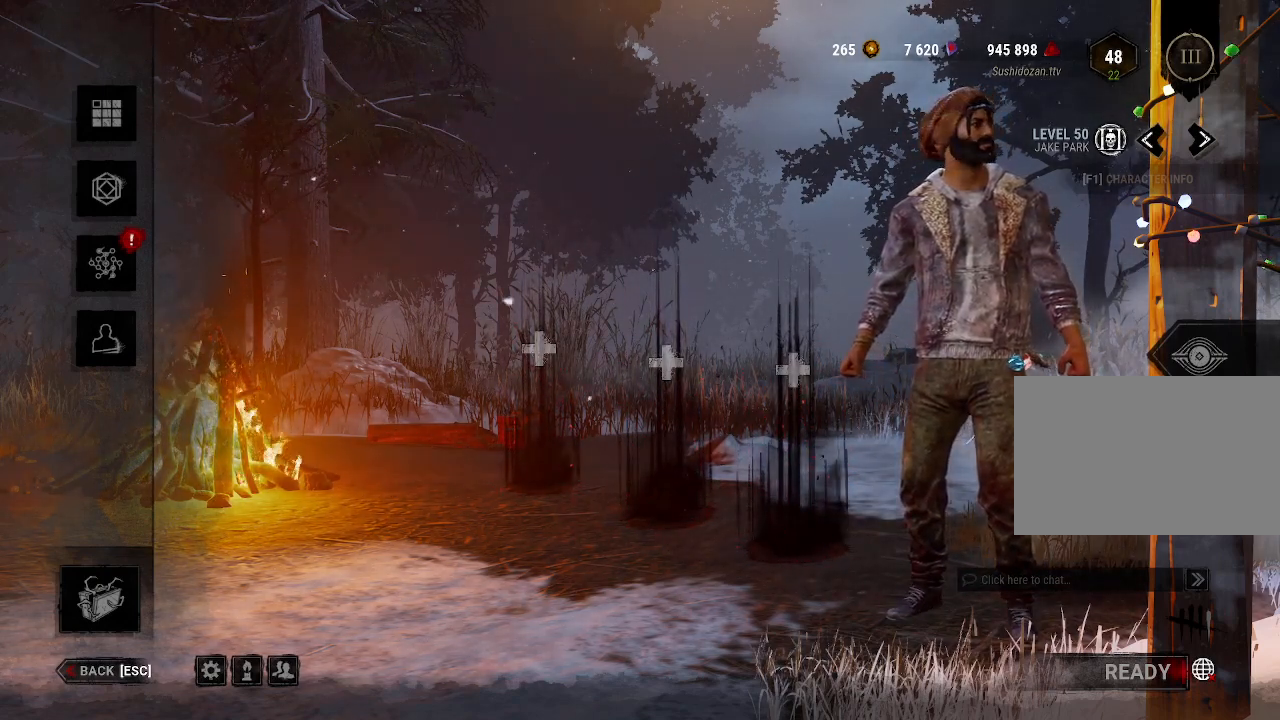
{"keys": [], "mouse": [], "events": [[366, "mouse_left", "down"], [466, "mouse_left", "up"]]}
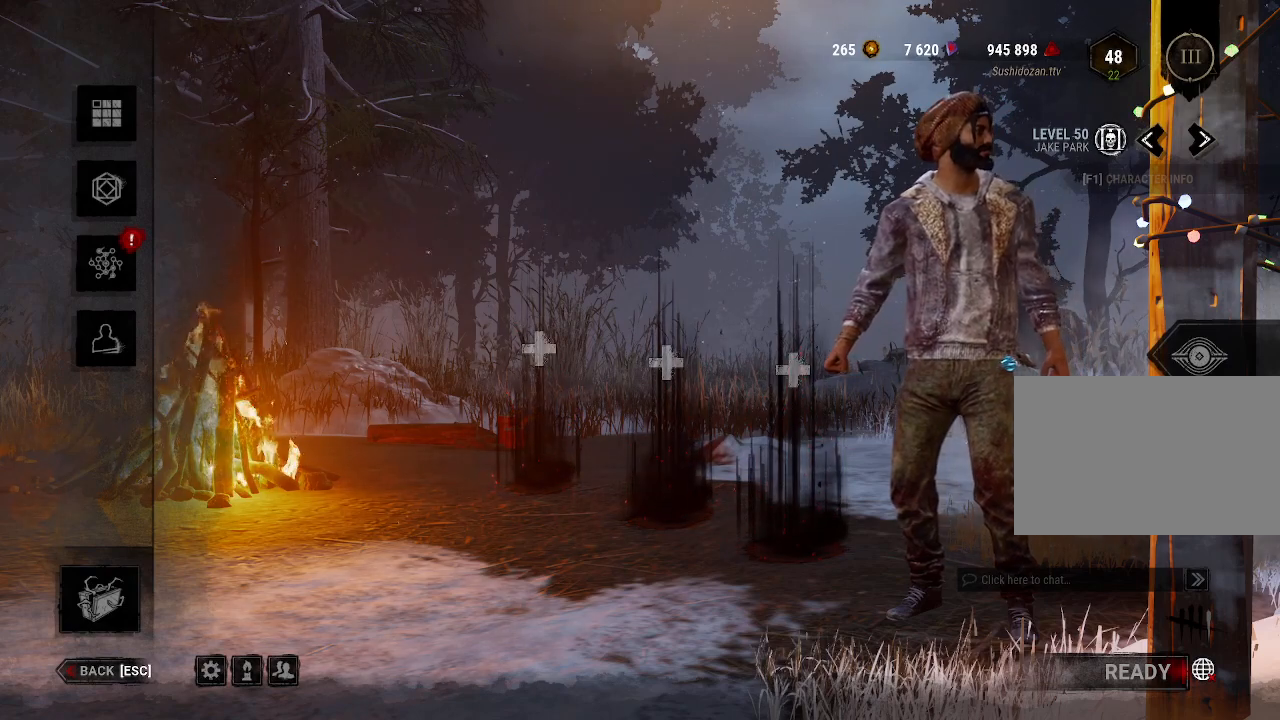
{"keys": [], "mouse": [], "events": []}
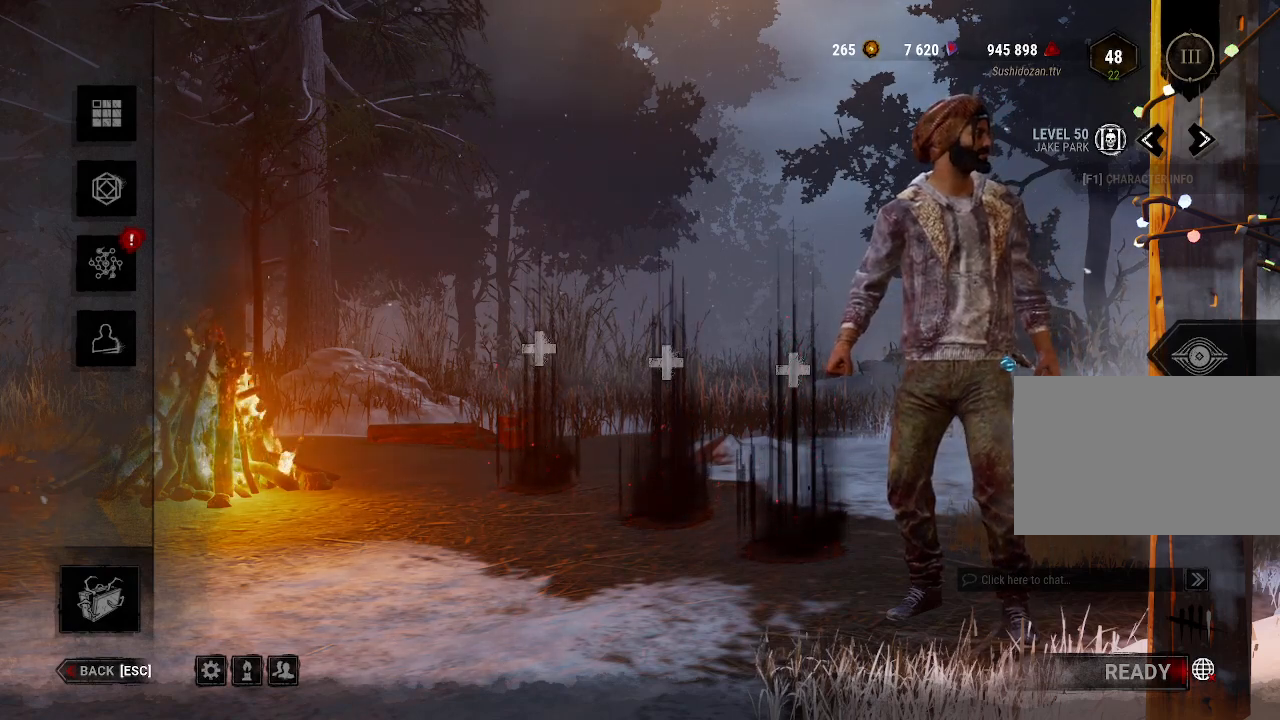
{"keys": [], "mouse": [], "events": []}
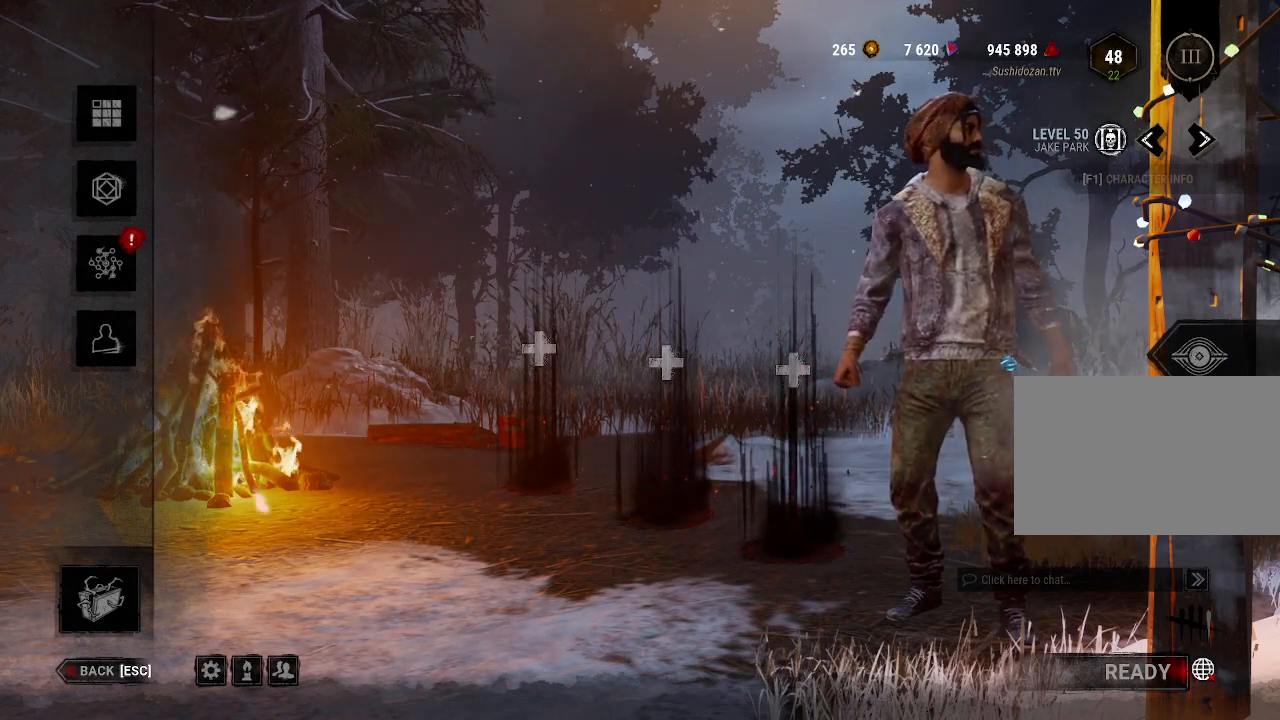
{"keys": [], "mouse": [], "events": []}
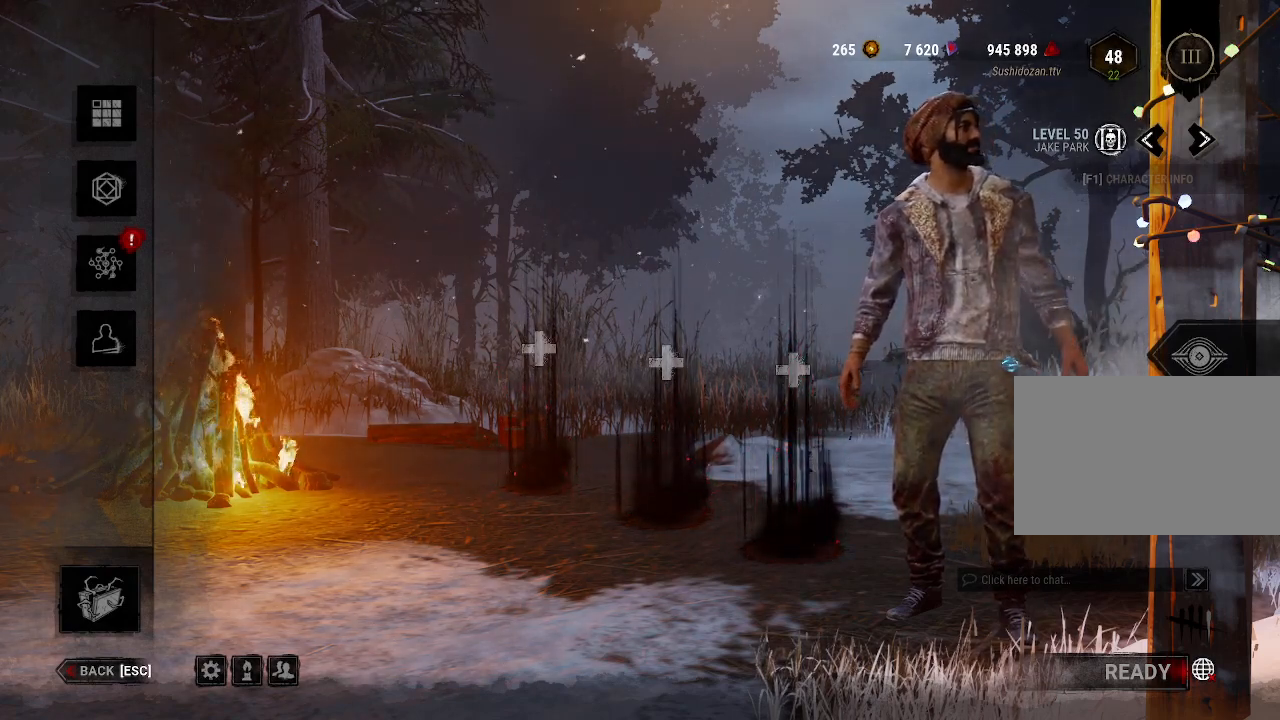
{"keys": [], "mouse": [], "events": []}
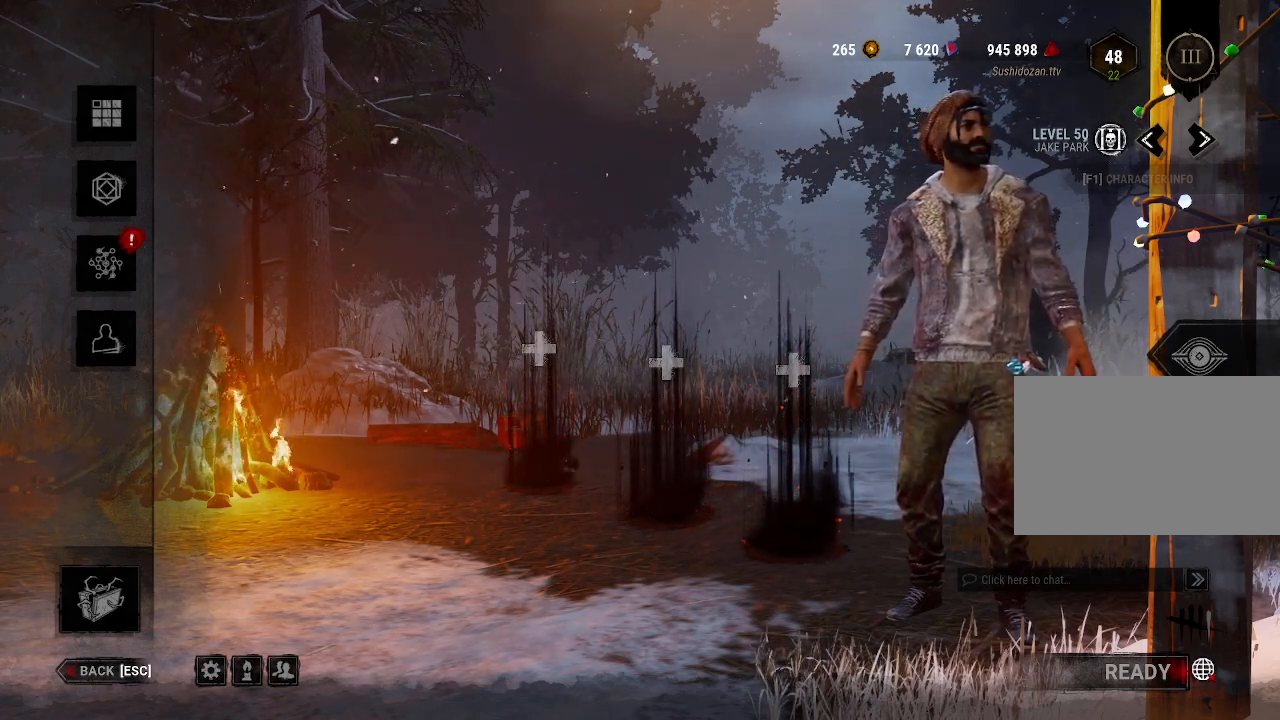
{"keys": [], "mouse": [], "events": []}
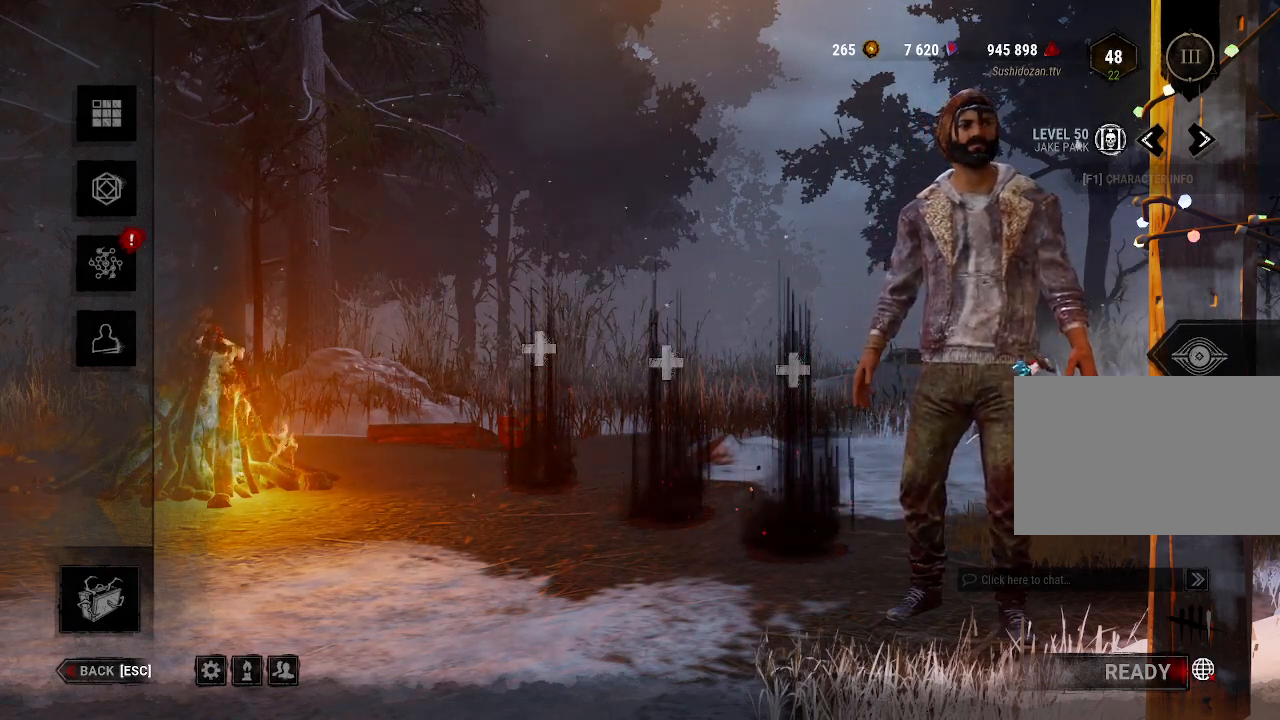
{"keys": [], "mouse": [], "events": []}
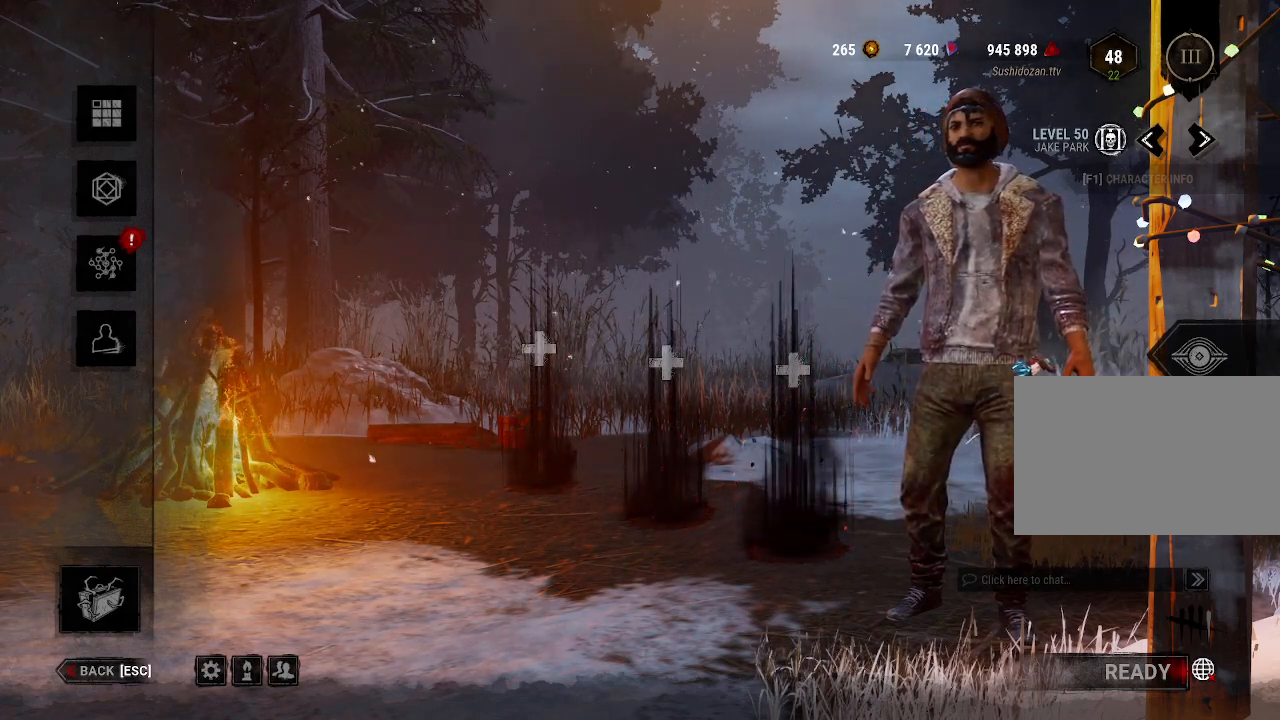
{"keys": [], "mouse": [], "events": [[100, "mouse_left", "down"], [333, "mouse_left", "up"]]}